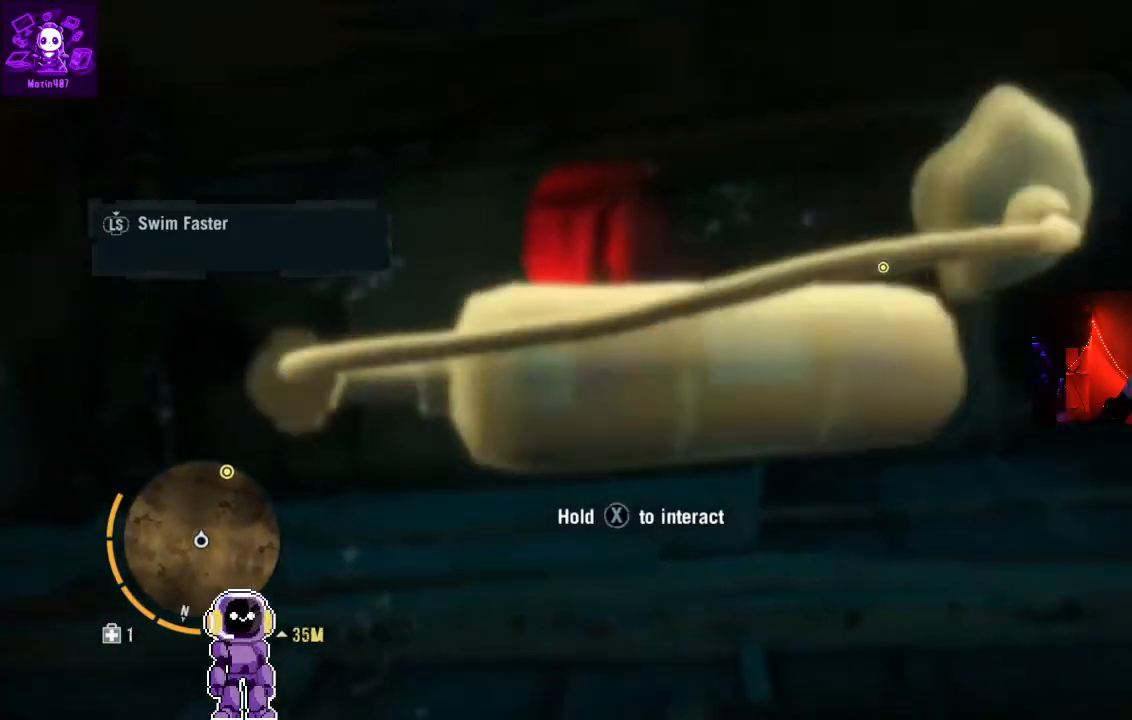
Gameplay with a controller (Xbox layout); each line is a JSON object with the inputs held at the frame after it. "events" lists button and stick changes between this image and that frame as [ms after this image, input, new state], when the widget could be followed in between.
{"buttons": ["X"], "left_stick": "center", "right_stick": "center", "events": [[33, "X", "down"], [133, "left_stick", "center"]]}
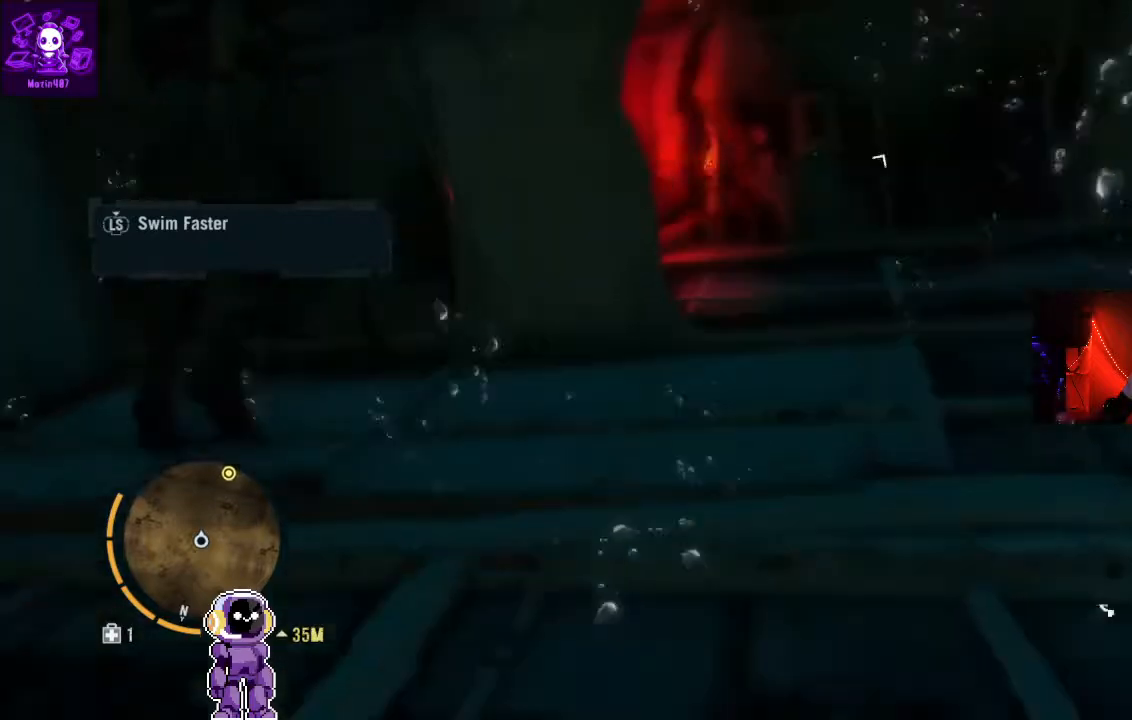
{"buttons": ["X"], "left_stick": "center", "right_stick": "center", "events": []}
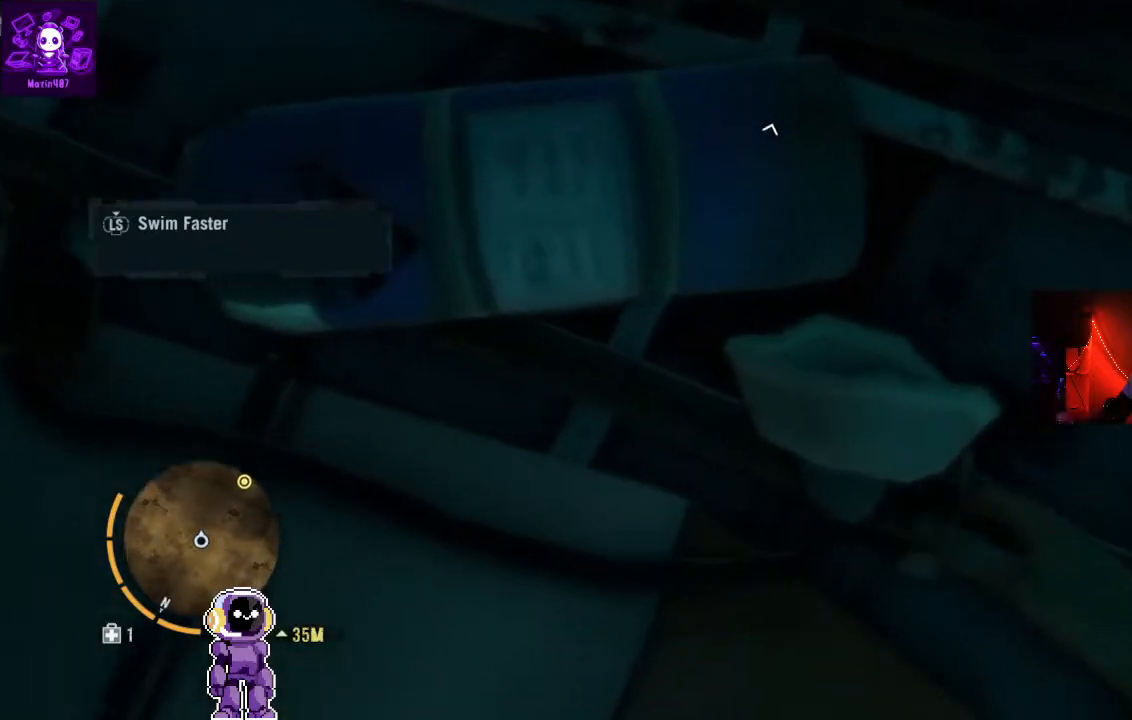
{"buttons": [], "left_stick": "center", "right_stick": "center", "events": [[67, "X", "up"]]}
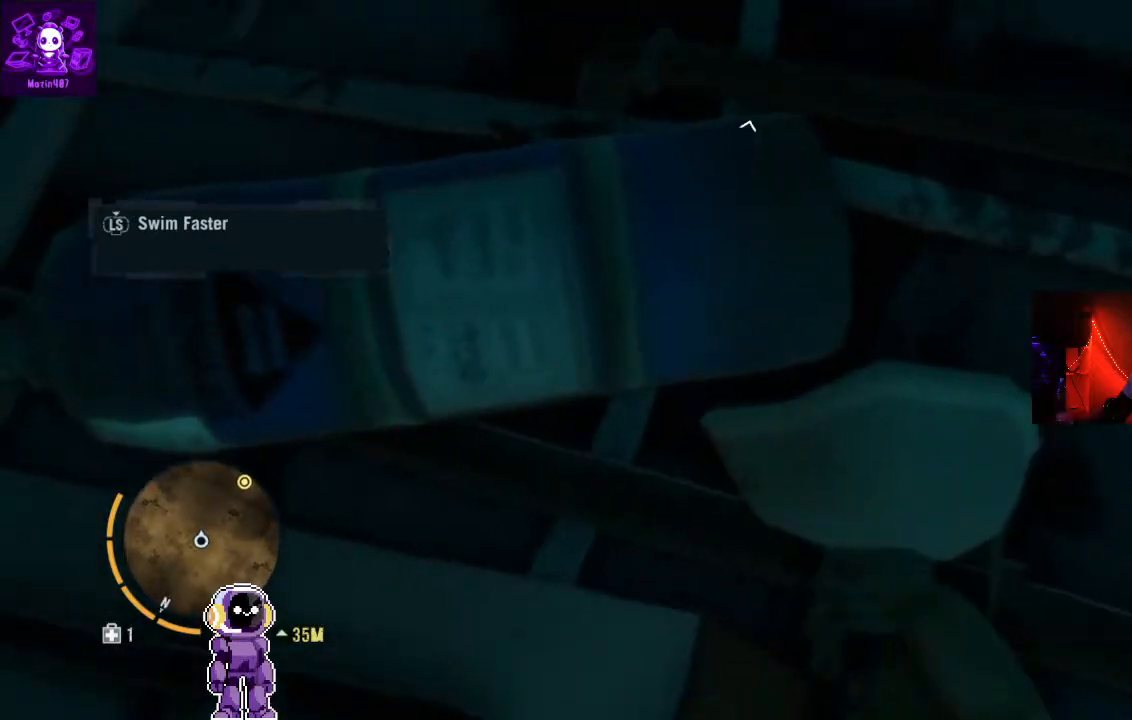
{"buttons": [], "left_stick": "center", "right_stick": "center", "events": []}
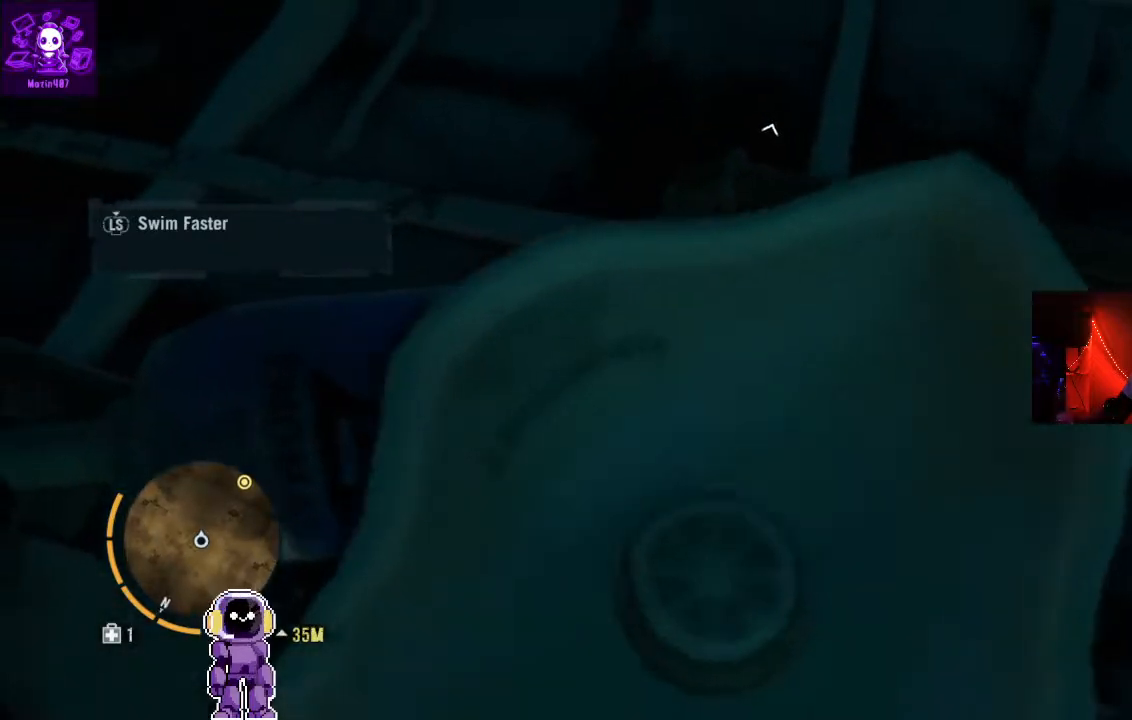
{"buttons": [], "left_stick": "center", "right_stick": "center", "events": []}
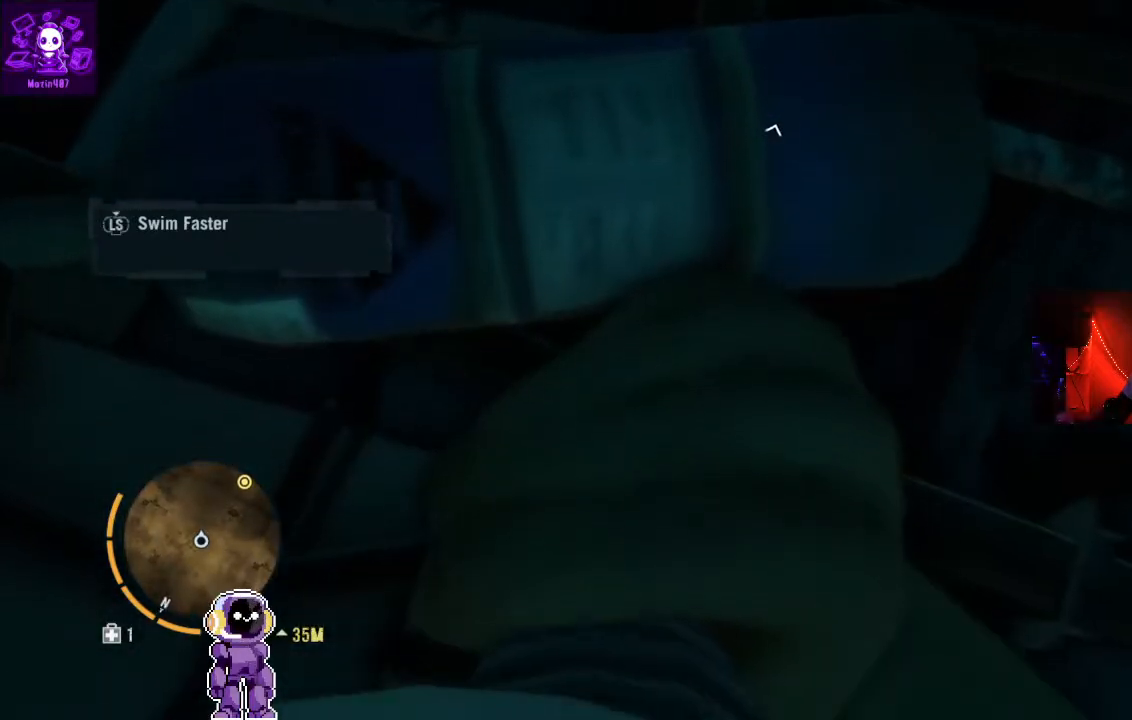
{"buttons": [], "left_stick": "center", "right_stick": "center", "events": []}
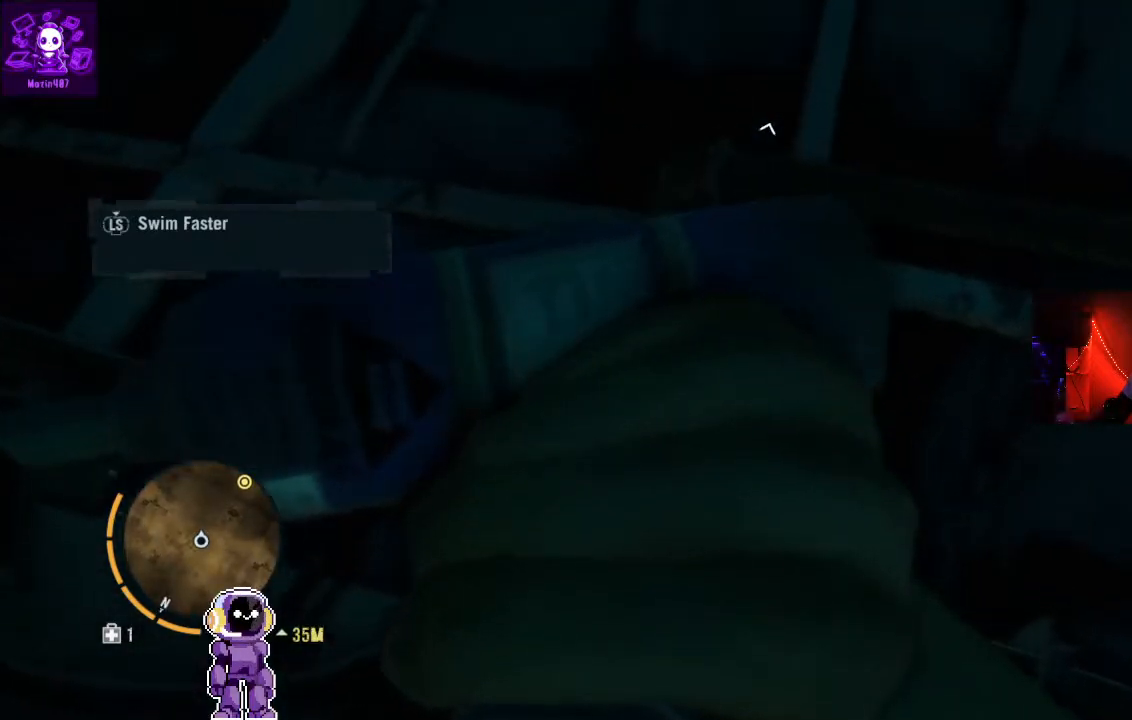
{"buttons": [], "left_stick": "center", "right_stick": "center", "events": []}
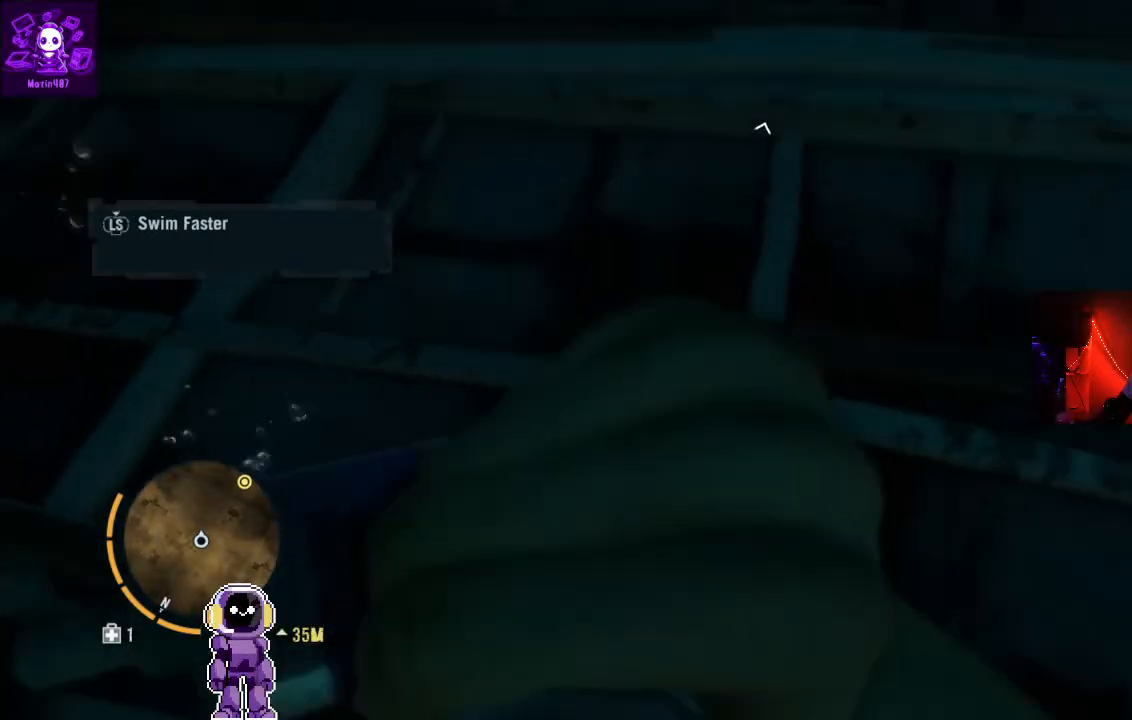
{"buttons": [], "left_stick": "center", "right_stick": "center", "events": []}
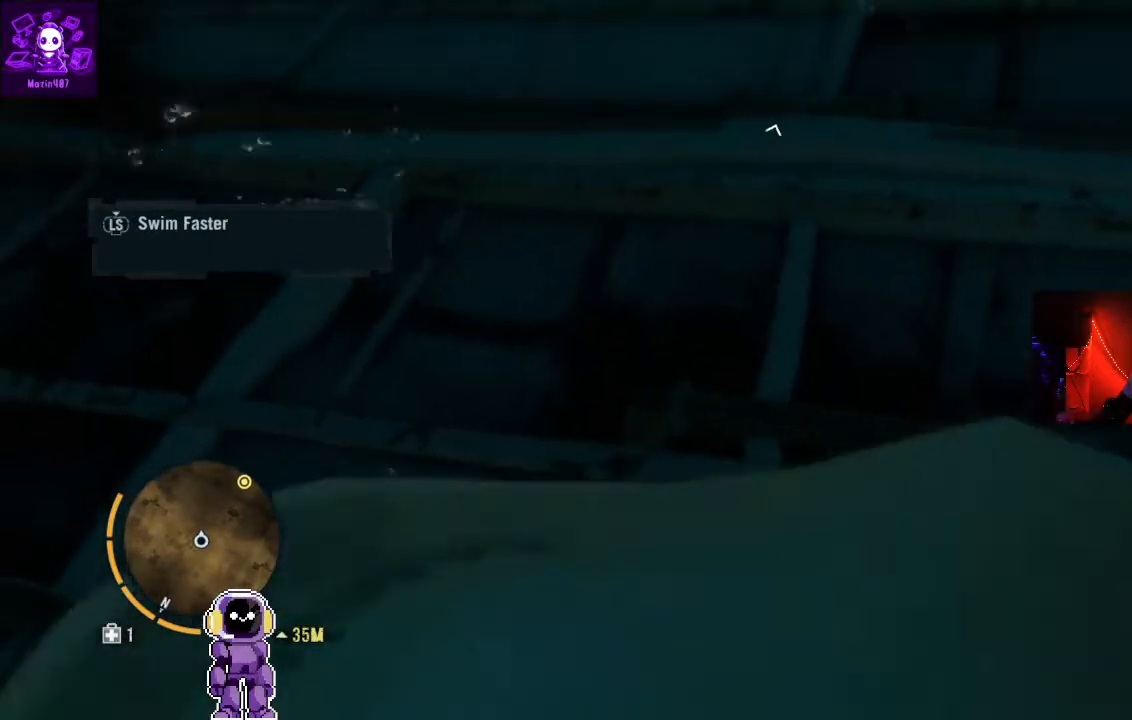
{"buttons": [], "left_stick": "center", "right_stick": "center", "events": []}
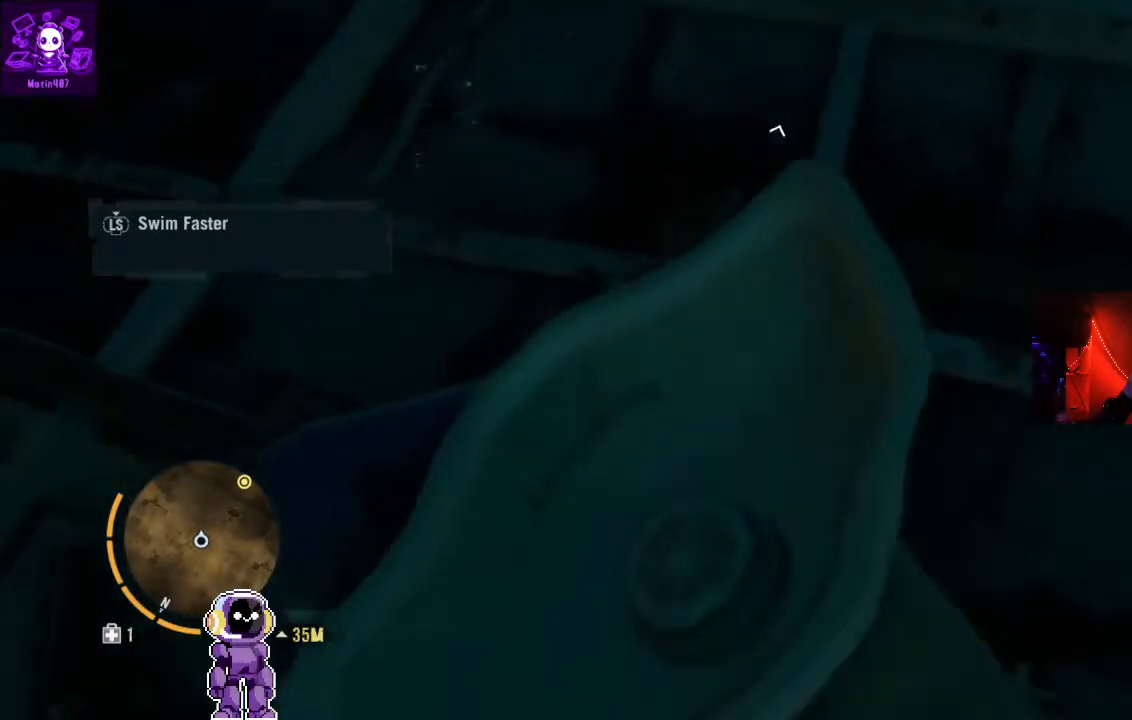
{"buttons": [], "left_stick": "center", "right_stick": "center", "events": [[200, "right_stick", "up"], [433, "right_stick", "center"]]}
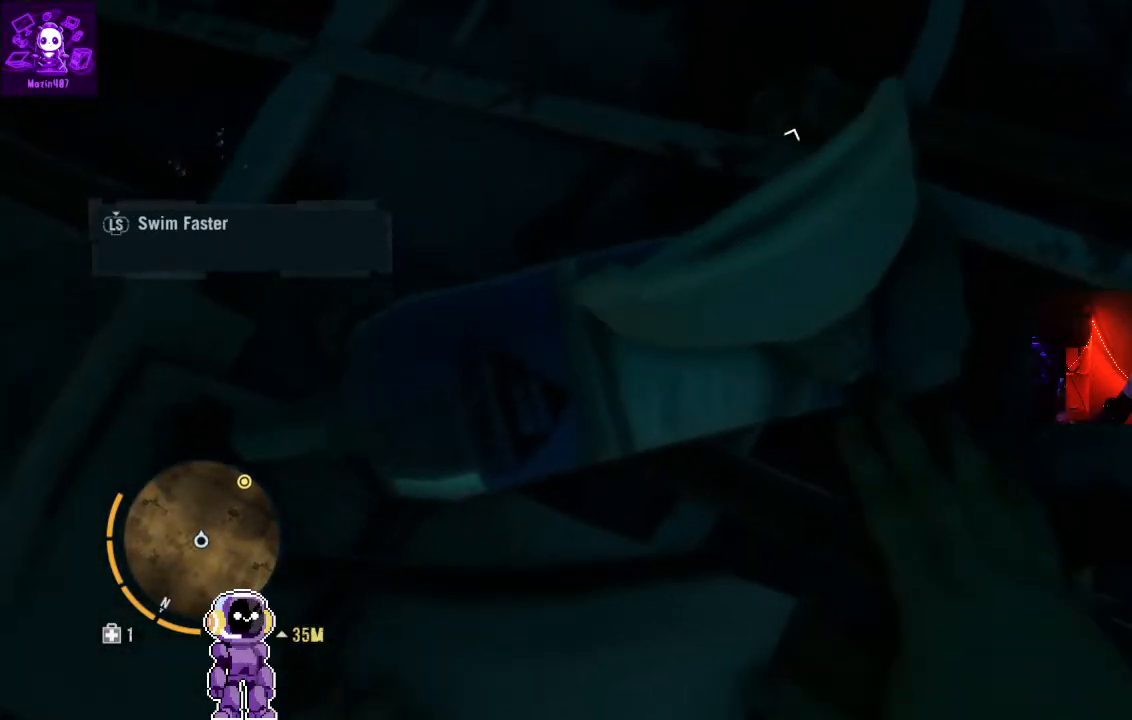
{"buttons": [], "left_stick": "up", "right_stick": "up", "events": [[200, "right_stick", "up"], [433, "left_stick", "up"]]}
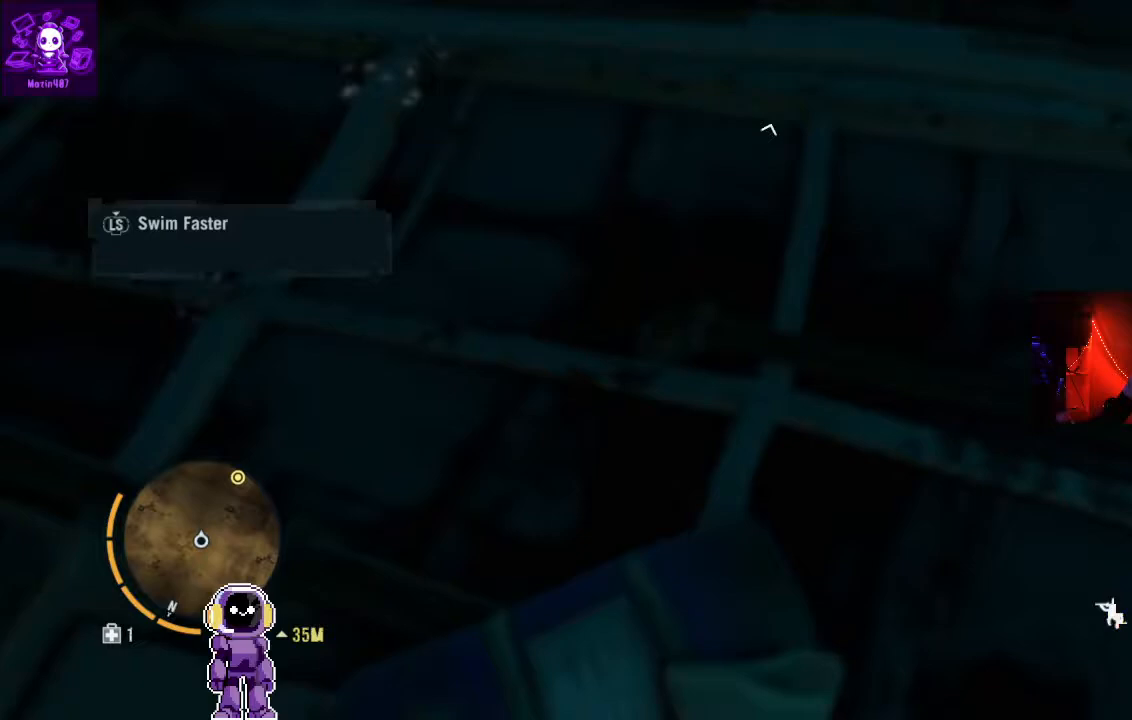
{"buttons": [], "left_stick": "up", "right_stick": "center", "events": [[367, "right_stick", "center"]]}
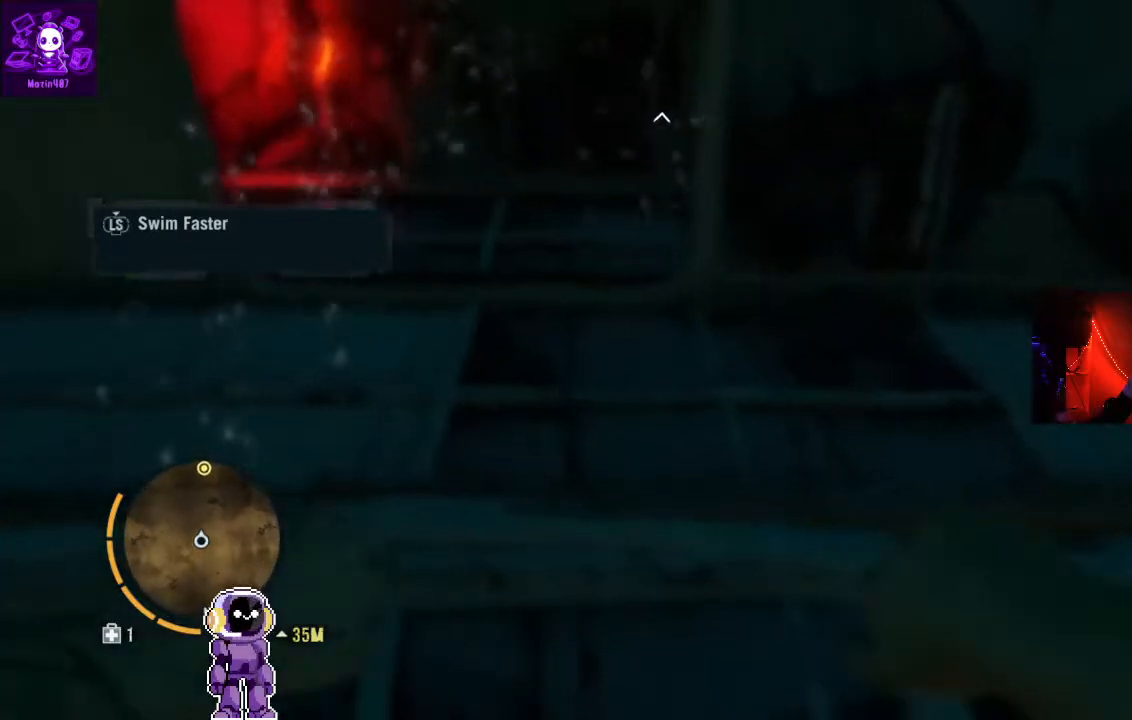
{"buttons": ["L3"], "left_stick": "up", "right_stick": "center", "events": [[67, "right_stick", "up"], [300, "right_stick", "center"], [433, "L3", "down"]]}
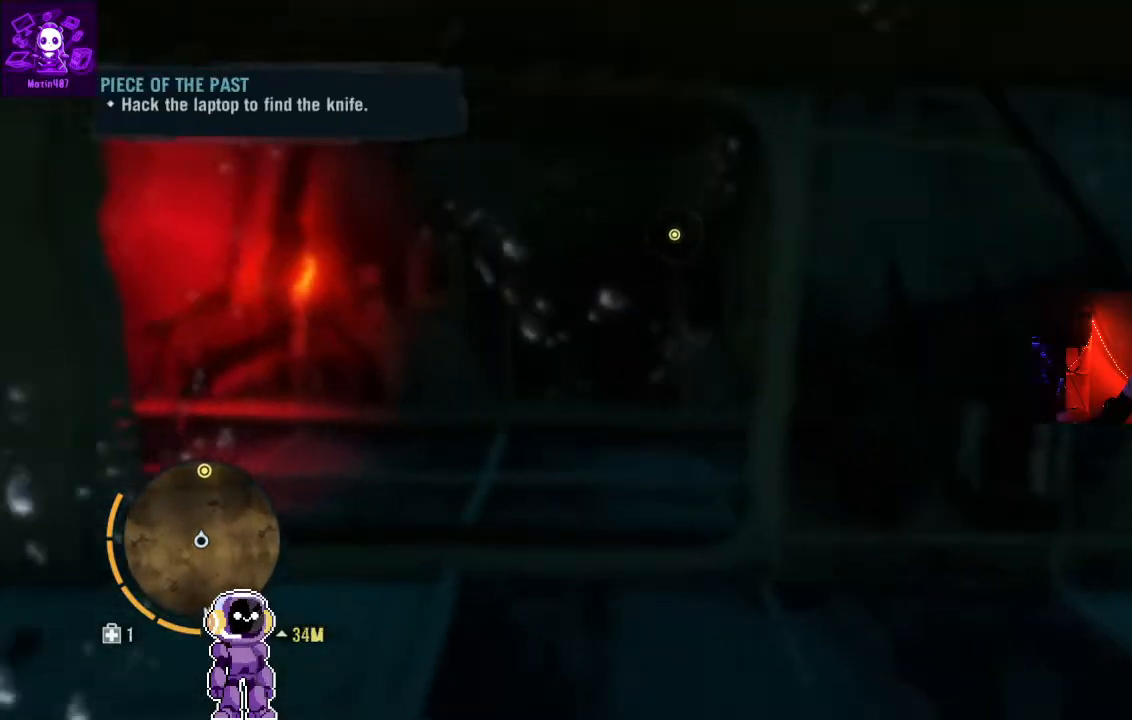
{"buttons": [], "left_stick": "up", "right_stick": "up-left", "events": [[133, "L3", "up"], [467, "right_stick", "up-left"]]}
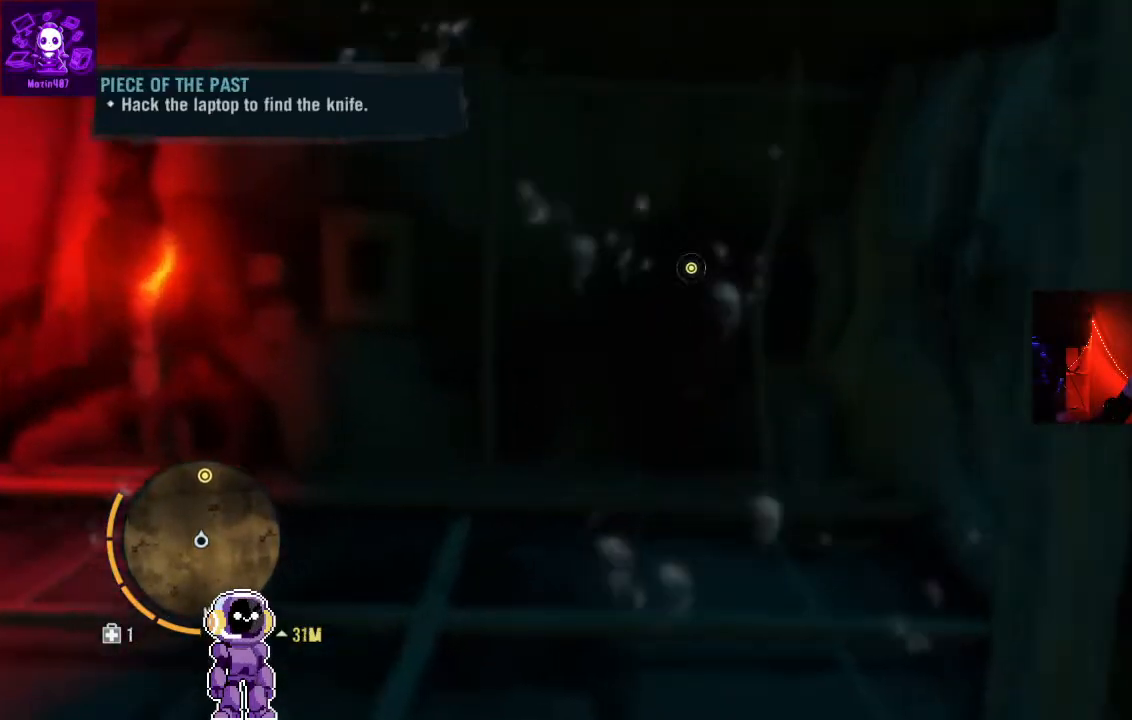
{"buttons": [], "left_stick": "up", "right_stick": "center"}
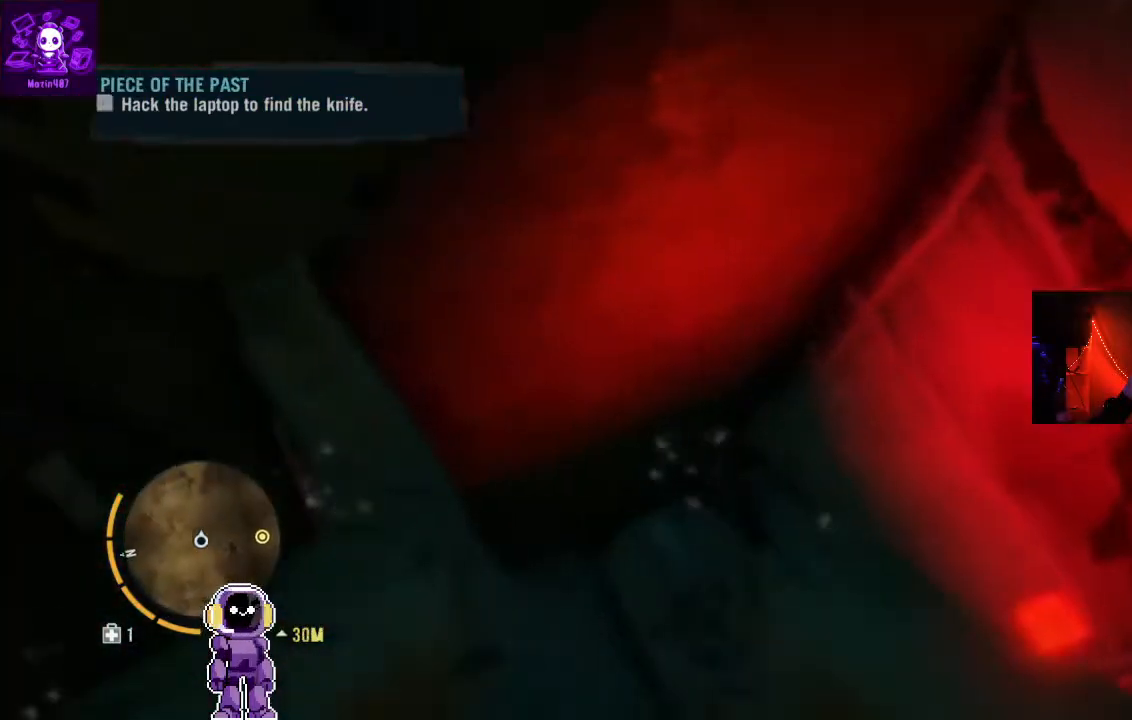
{"buttons": [], "left_stick": "up", "right_stick": "center", "events": [[133, "right_stick", "down"], [367, "right_stick", "center"]]}
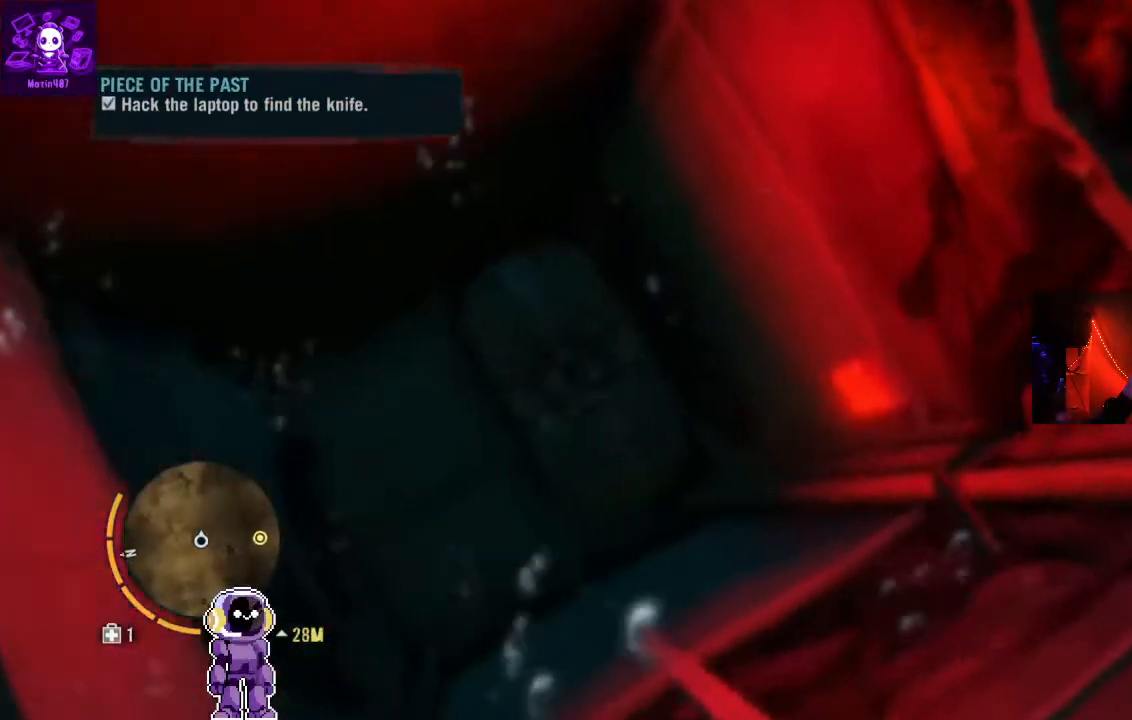
{"buttons": [], "left_stick": "up", "right_stick": "center", "events": [[167, "L3", "down"], [333, "L3", "up"]]}
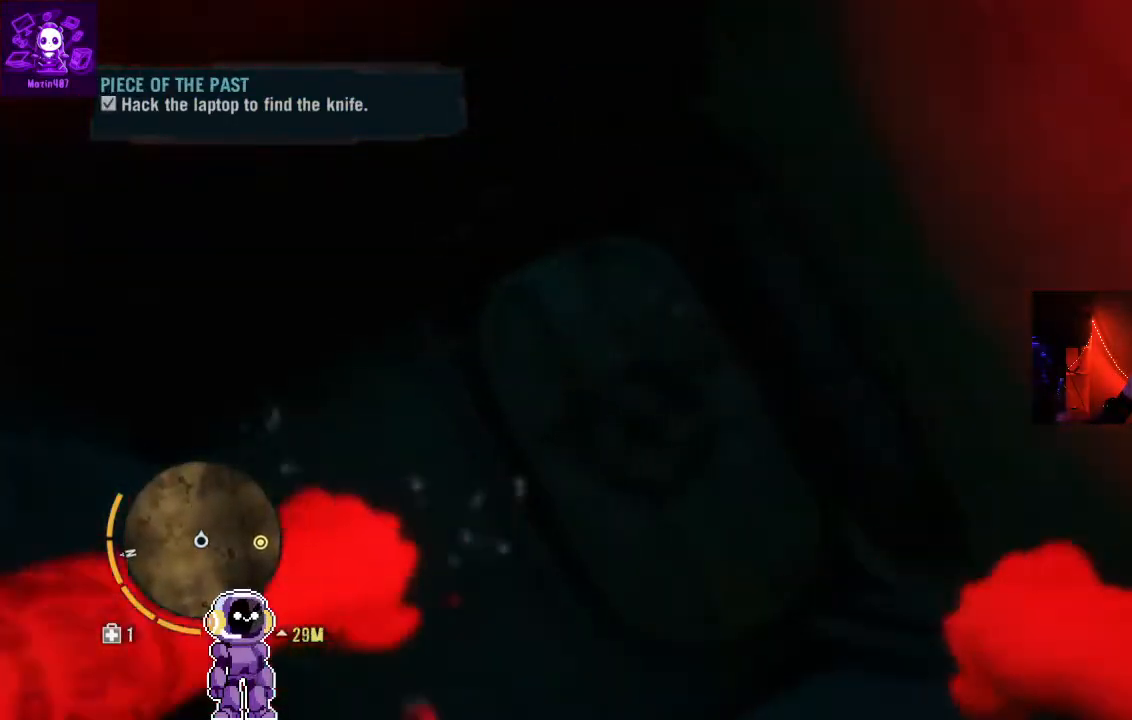
{"buttons": [], "left_stick": "up-left", "right_stick": "right", "events": [[100, "right_stick", "right"], [433, "left_stick", "up-left"]]}
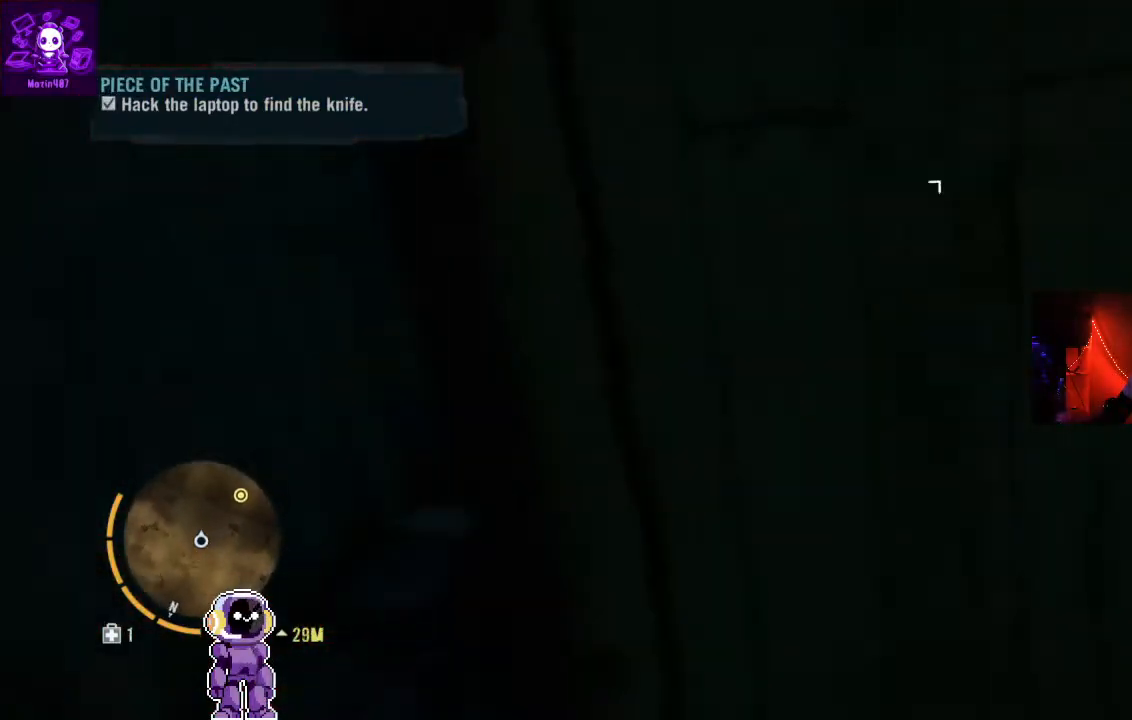
{"buttons": [], "left_stick": "up", "right_stick": "up-right", "events": [[67, "right_stick", "center"], [333, "right_stick", "up-right"], [400, "left_stick", "up"]]}
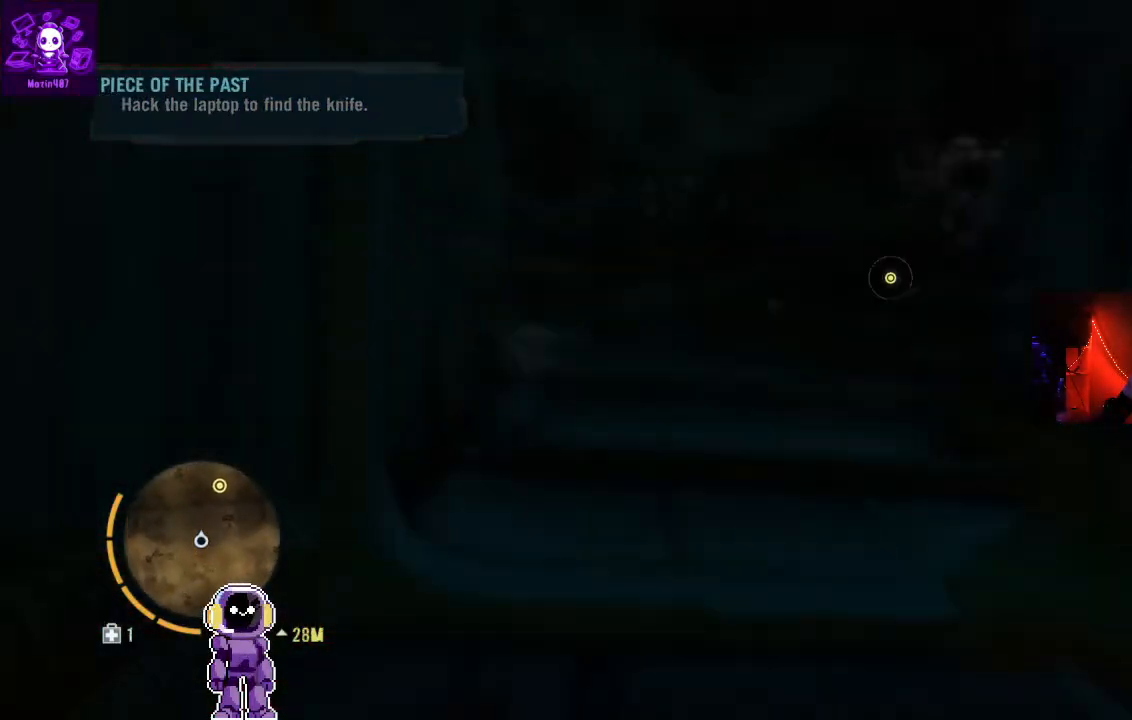
{"buttons": [], "left_stick": "center", "right_stick": "right", "events": [[133, "right_stick", "center"], [433, "left_stick", "center"], [500, "right_stick", "right"]]}
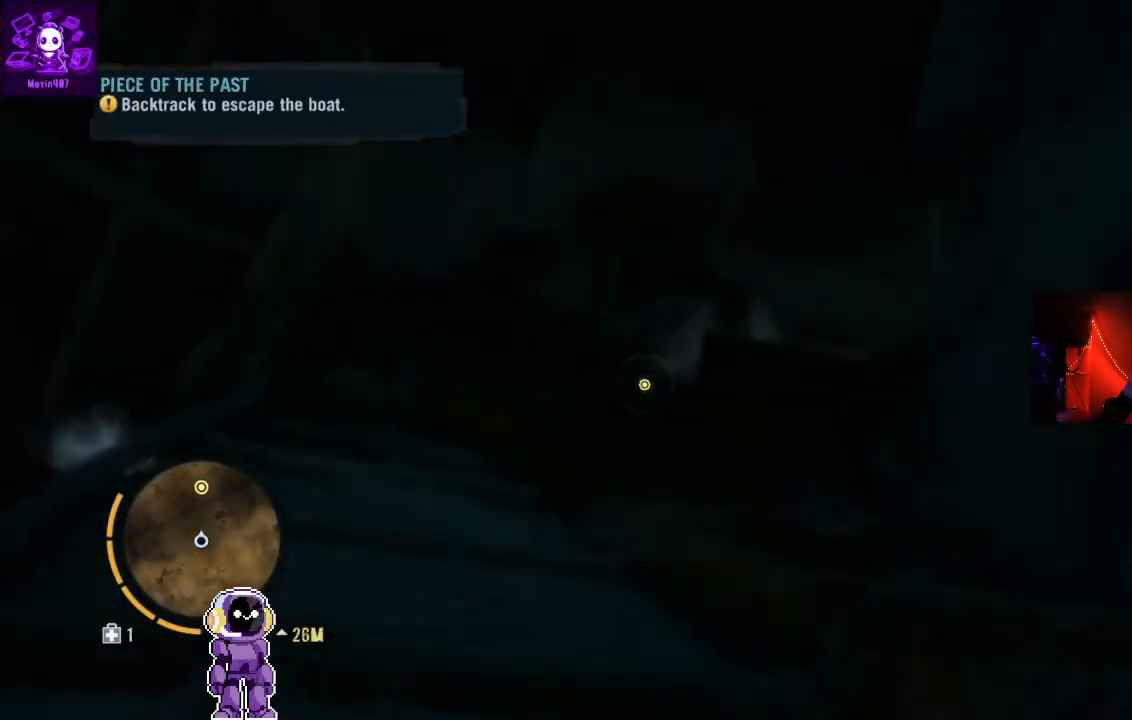
{"buttons": [], "left_stick": "up-left", "right_stick": "center", "events": [[167, "left_stick", "down-right"], [300, "right_stick", "down-right"], [367, "left_stick", "center"], [433, "right_stick", "center"], [500, "left_stick", "up-left"]]}
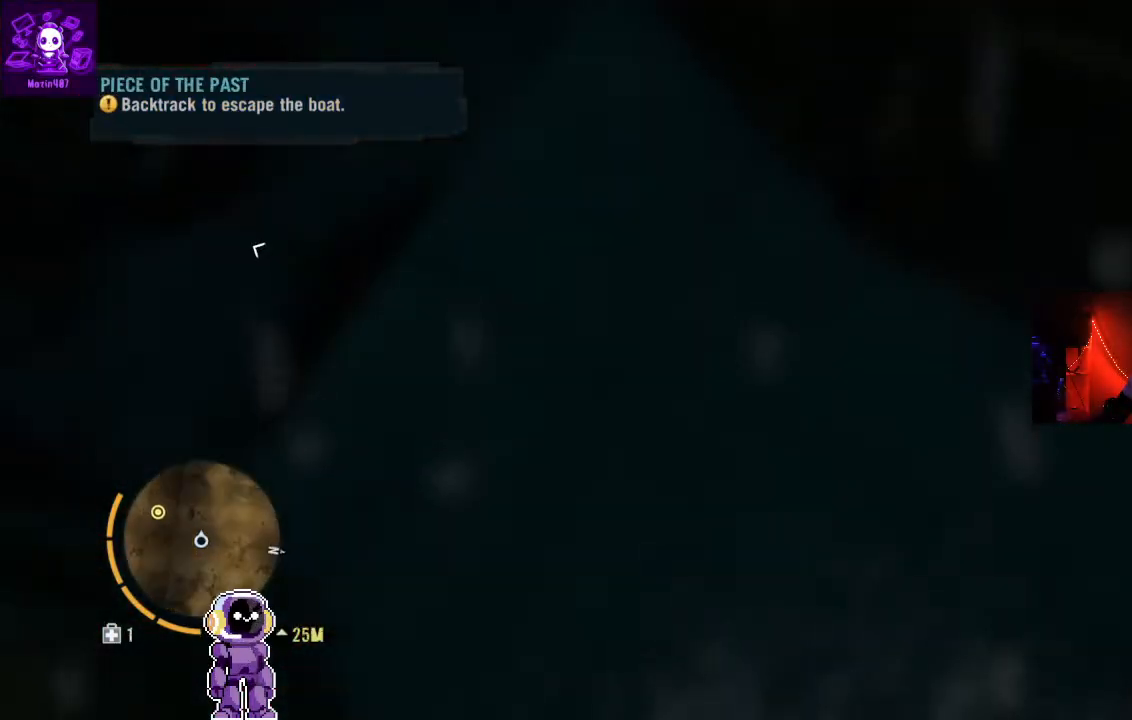
{"buttons": [], "left_stick": "up", "right_stick": "center", "events": [[33, "right_stick", "up-left"], [233, "left_stick", "up"], [333, "right_stick", "center"]]}
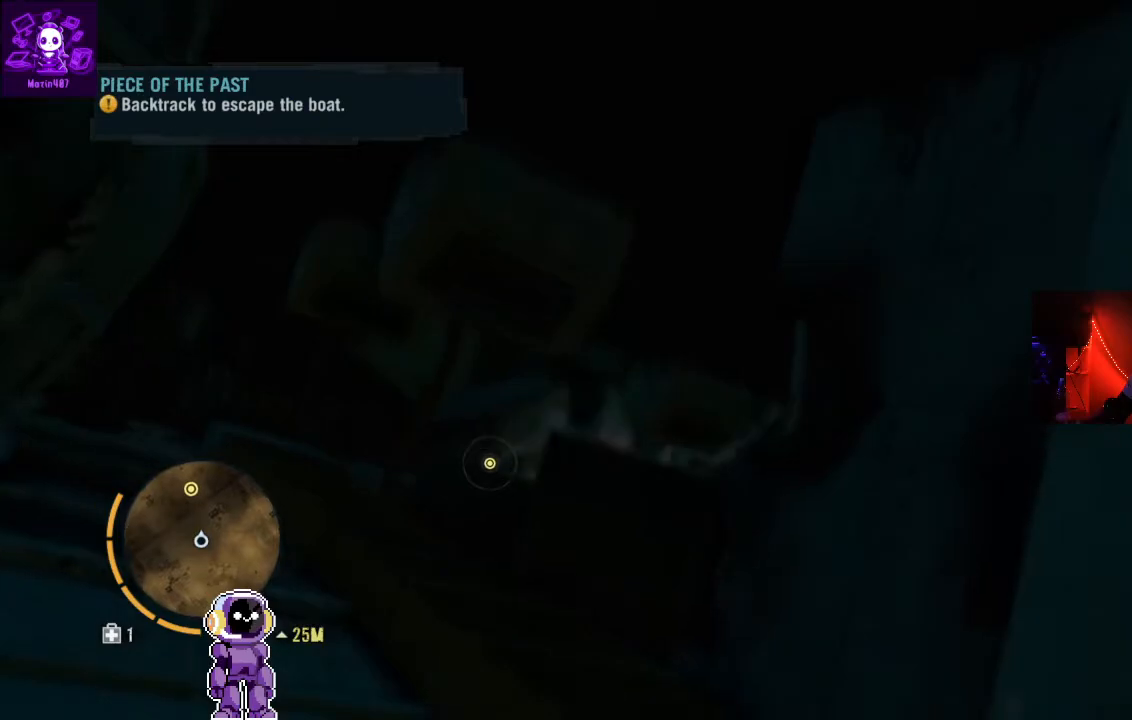
{"buttons": ["L3"], "left_stick": "up", "right_stick": "down-left", "events": [[400, "right_stick", "down-left"], [500, "L3", "down"]]}
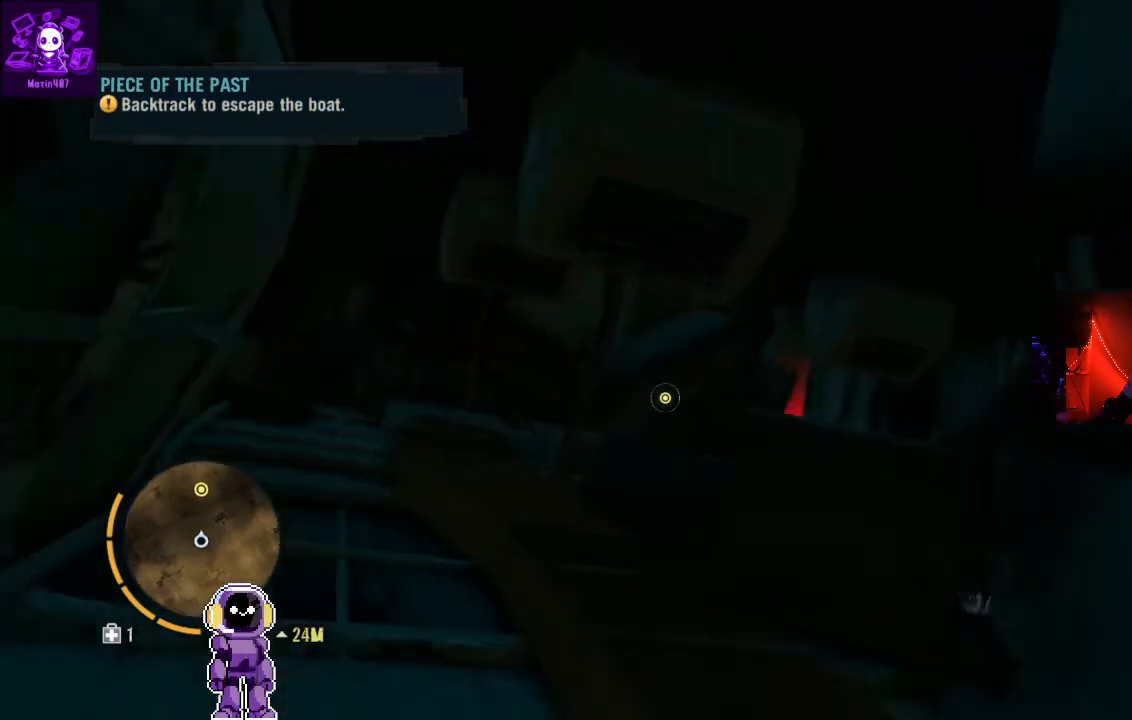
{"buttons": [], "left_stick": "up", "right_stick": "center", "events": [[100, "right_stick", "center"], [167, "L3", "up"]]}
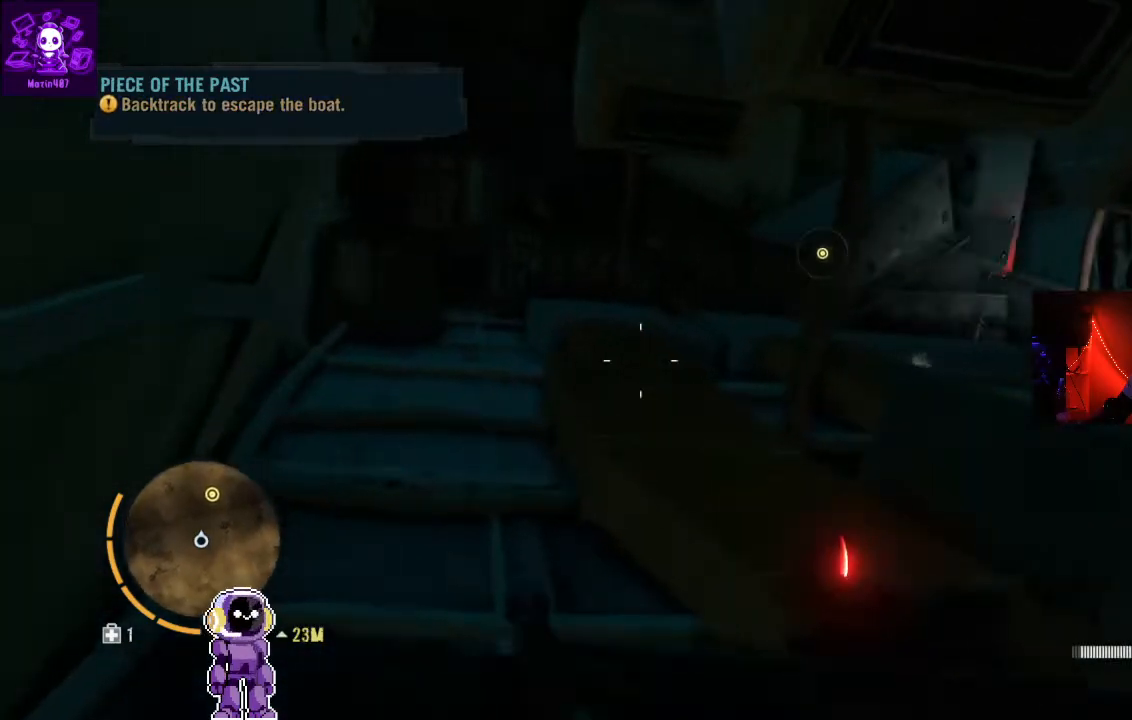
{"buttons": [], "left_stick": "up-left", "right_stick": "center", "events": [[100, "right_stick", "down-right"], [200, "right_stick", "right"], [400, "left_stick", "up-left"], [500, "right_stick", "center"]]}
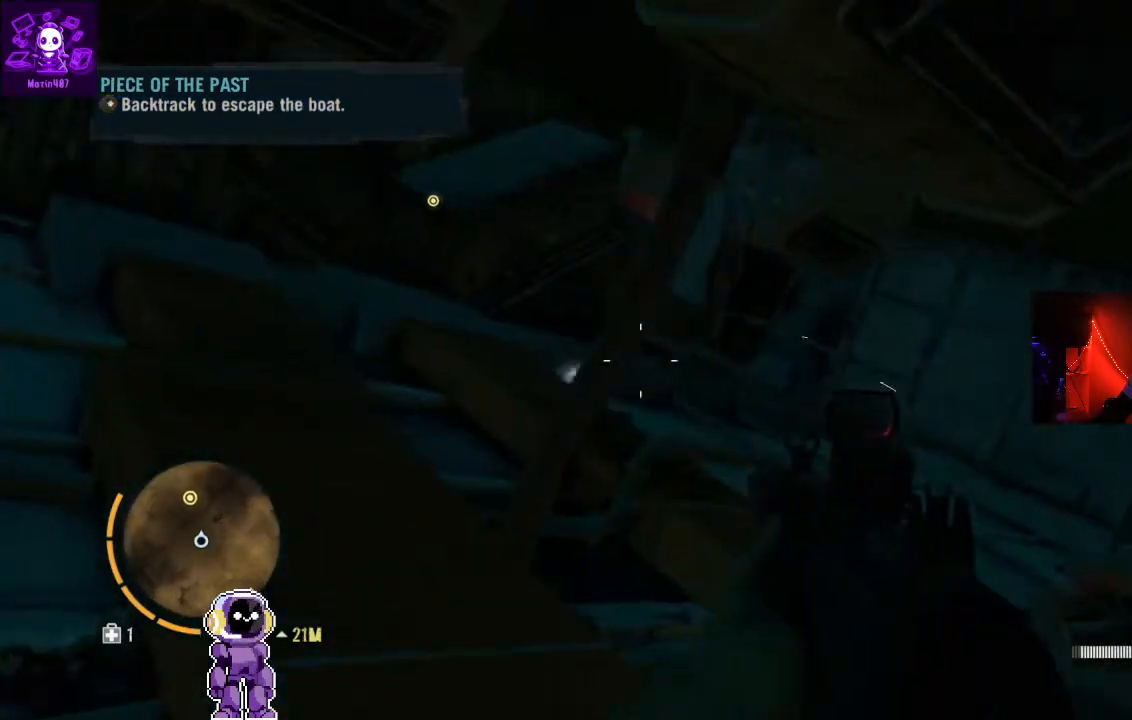
{"buttons": [], "left_stick": "up-left", "right_stick": "down", "events": [[200, "right_stick", "down"]]}
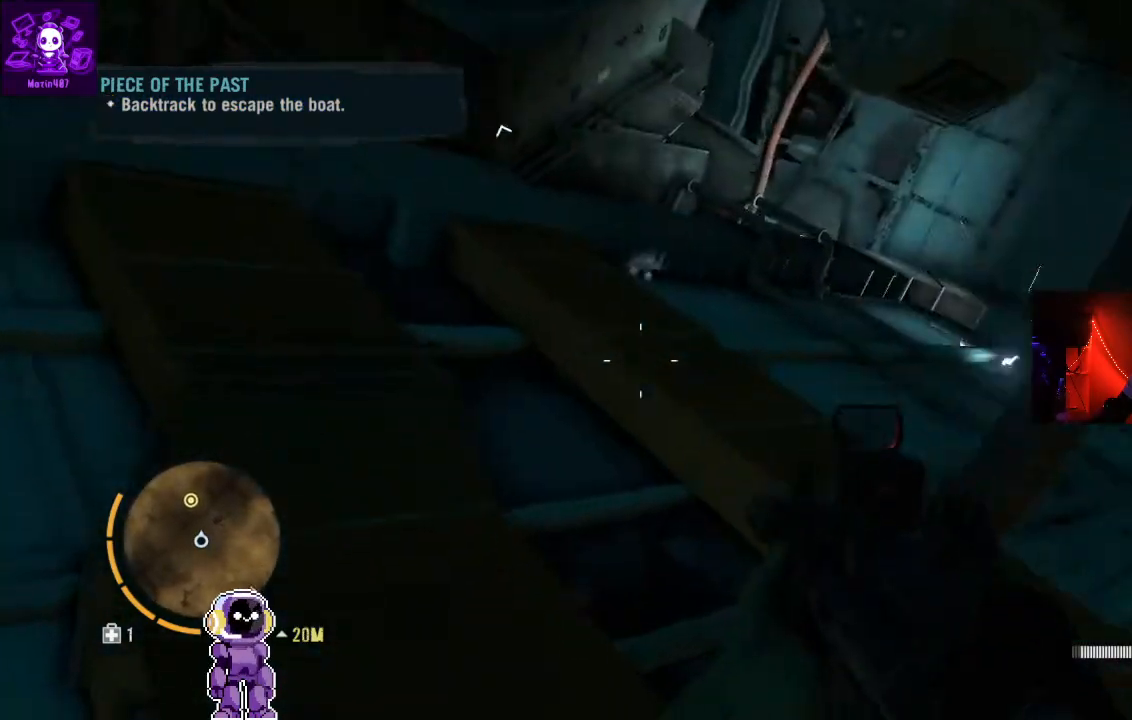
{"buttons": [], "left_stick": "up-left", "right_stick": "right", "events": [[167, "right_stick", "down-right"], [300, "right_stick", "right"]]}
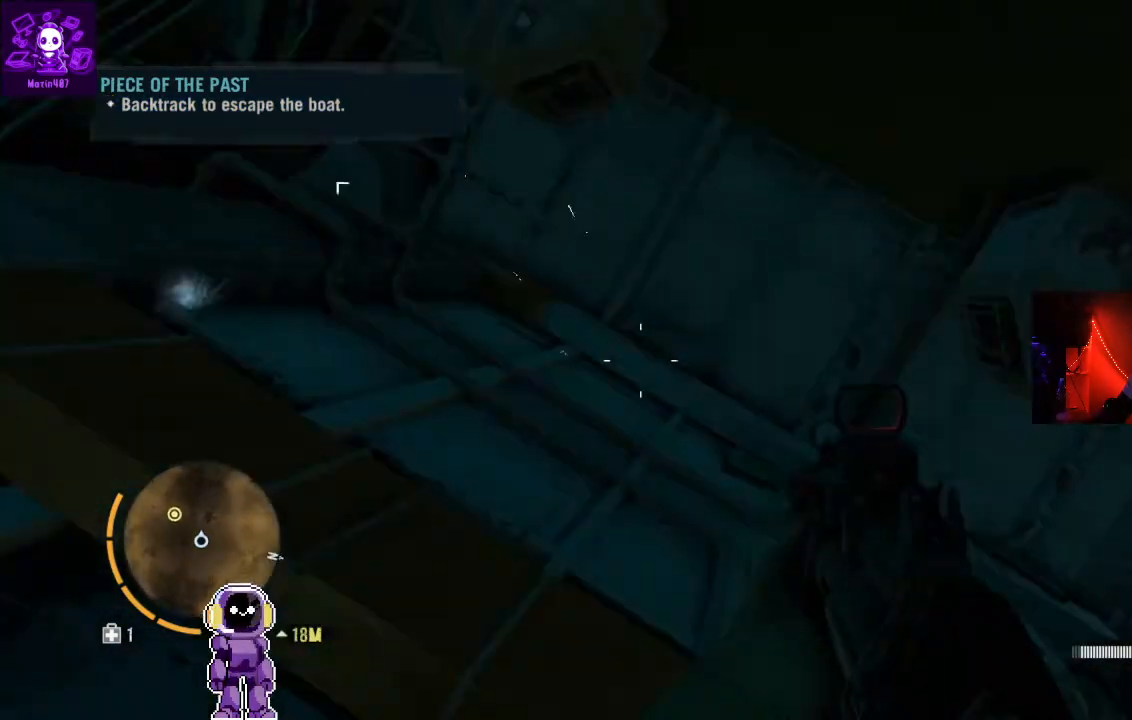
{"buttons": ["A"], "left_stick": "up-left", "right_stick": "center", "events": [[100, "right_stick", "center"], [467, "A", "down"]]}